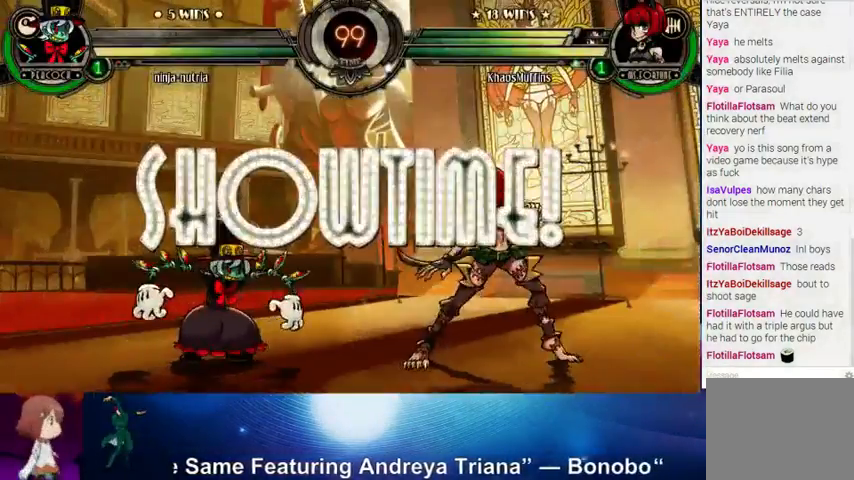
Gameplay with a controller (arcade stick); each line is a JSON object with the inputs held at the frame after it. "events" lists button and stick changes between this image and that frame as [ms after this image, input, new state], when the widget could be followed in between. Not read: L3 LK R3.
{"buttons": [], "left_stick": "center", "events": [[233, "left_stick", "down"], [333, "left_stick", "right"], [400, "left_stick", "up"], [500, "left_stick", "center"]]}
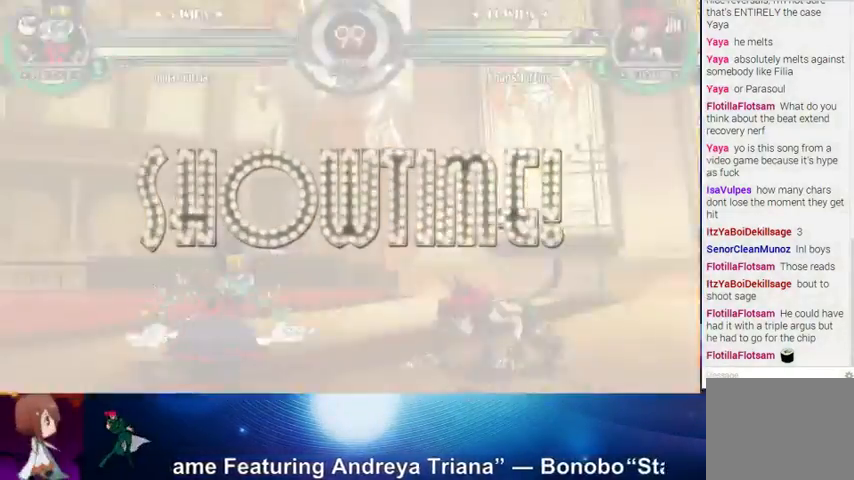
{"buttons": [], "left_stick": "up-left", "events": [[33, "left_stick", "down"], [167, "left_stick", "up-left"]]}
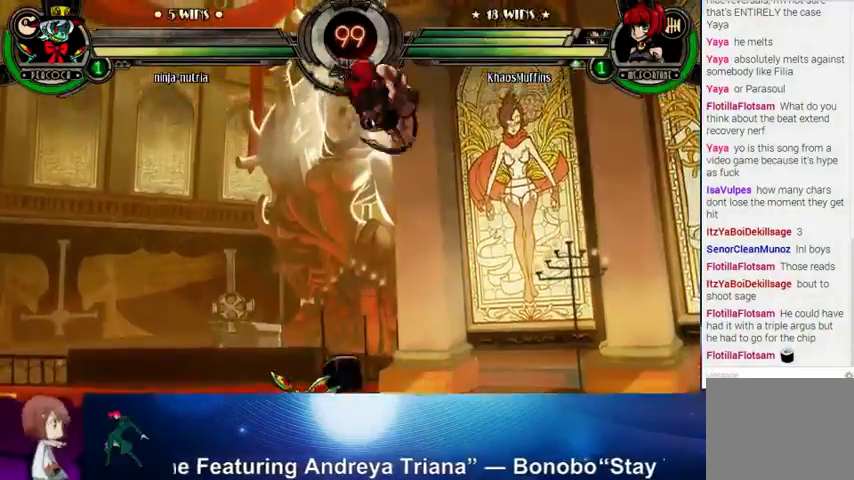
{"buttons": [], "left_stick": "up", "events": [[33, "left_stick", "center"], [233, "CROSS", "down"], [333, "CROSS", "up"], [467, "left_stick", "up"]]}
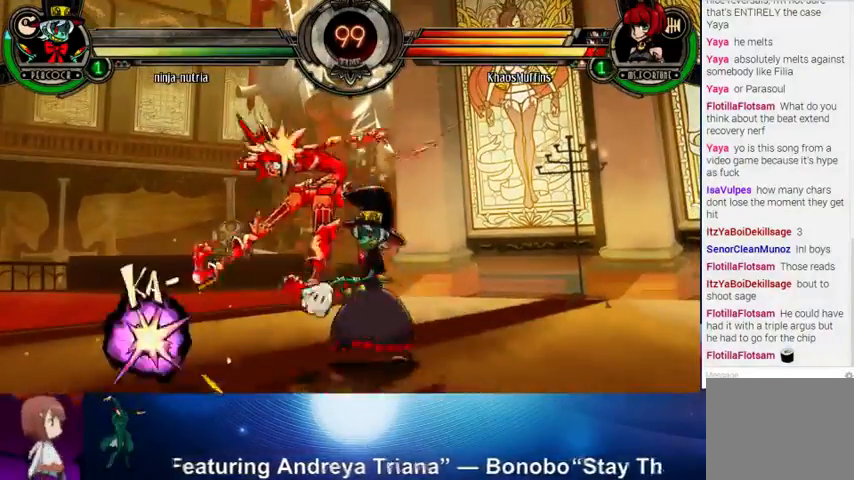
{"buttons": [], "left_stick": "down-left", "events": [[67, "SQUARE", "down"], [67, "TRIANGLE", "down"], [167, "SQUARE", "up"], [167, "TRIANGLE", "up"], [167, "left_stick", "up-right"], [300, "left_stick", "center"], [367, "left_stick", "left"], [500, "left_stick", "down-left"]]}
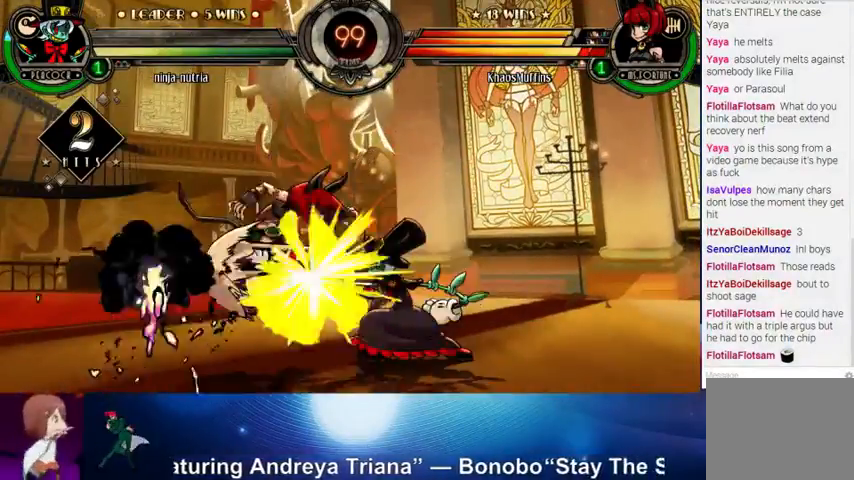
{"buttons": [], "left_stick": "down-left", "events": []}
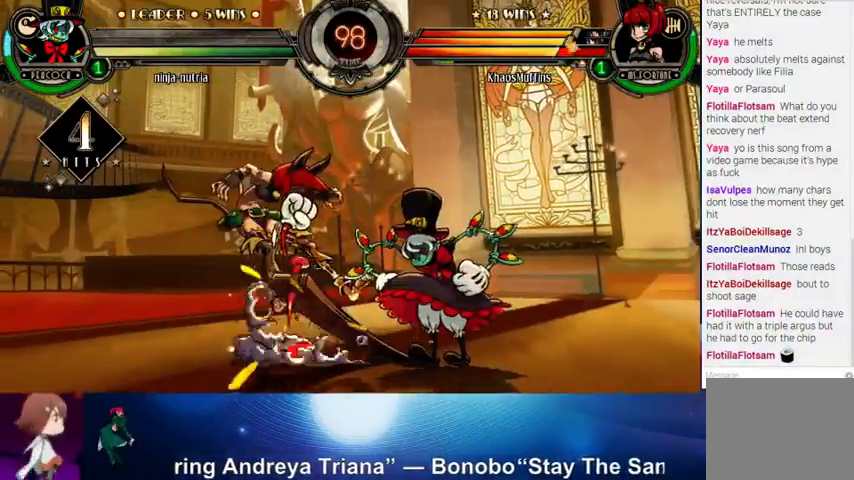
{"buttons": [], "left_stick": "left", "events": [[200, "left_stick", "left"]]}
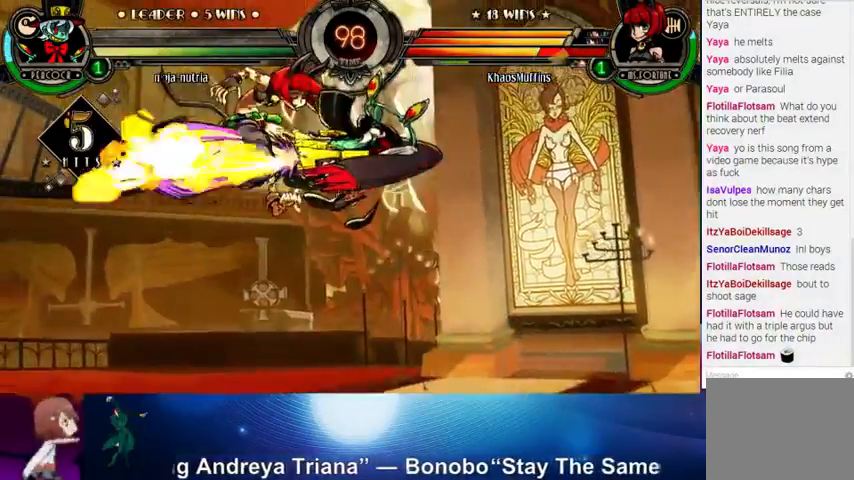
{"buttons": [], "left_stick": "left", "events": []}
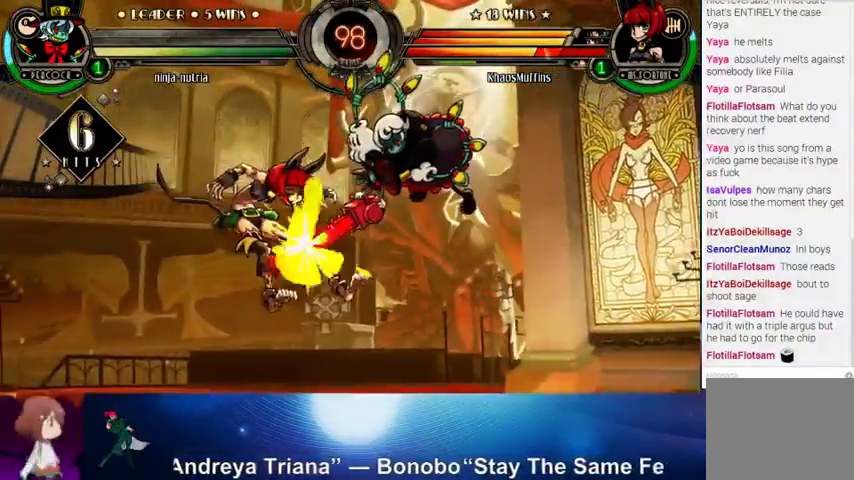
{"buttons": [], "left_stick": "left", "events": []}
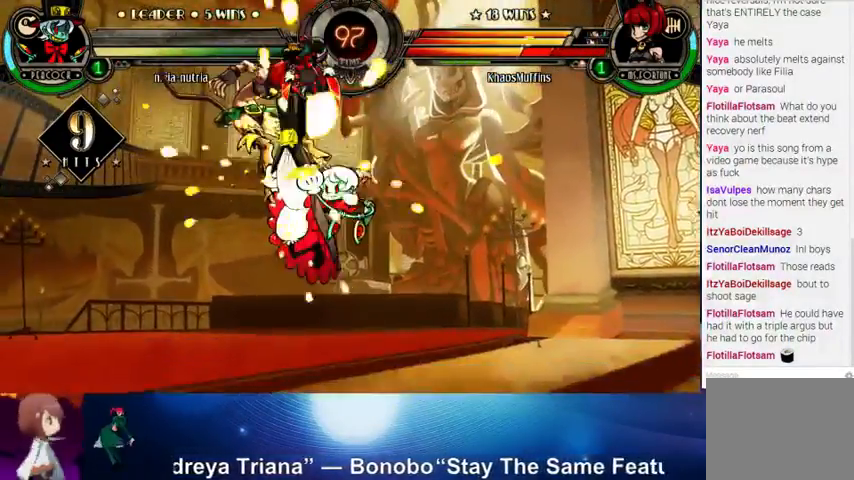
{"buttons": [], "left_stick": "left", "events": []}
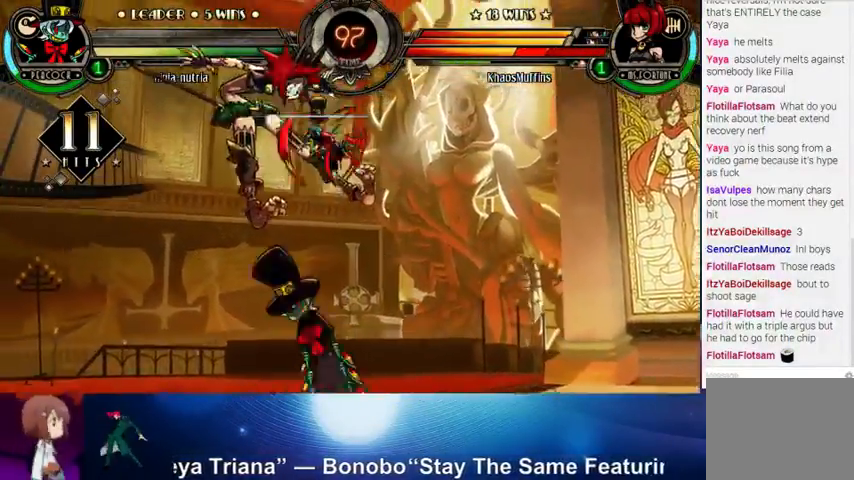
{"buttons": [], "left_stick": "left", "events": []}
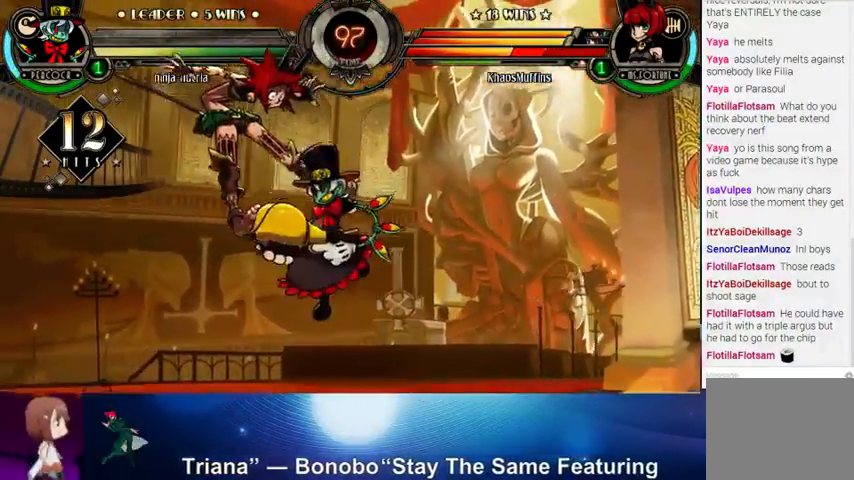
{"buttons": [], "left_stick": "left", "events": []}
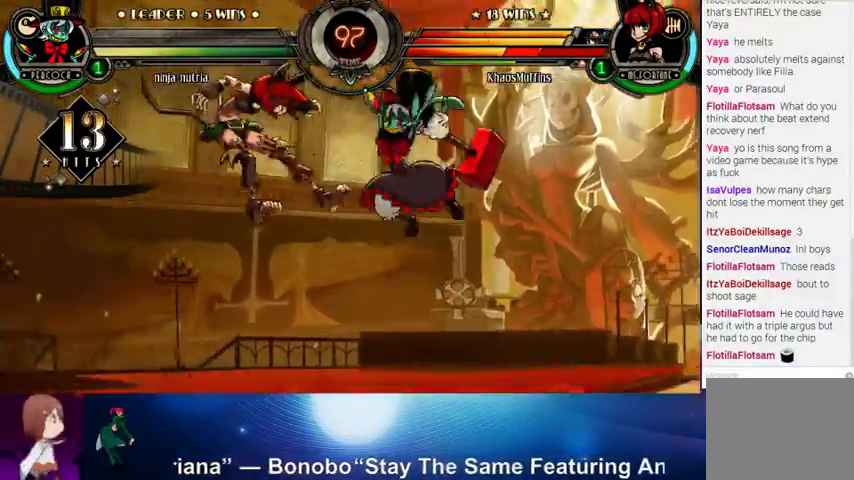
{"buttons": [], "left_stick": "left", "events": []}
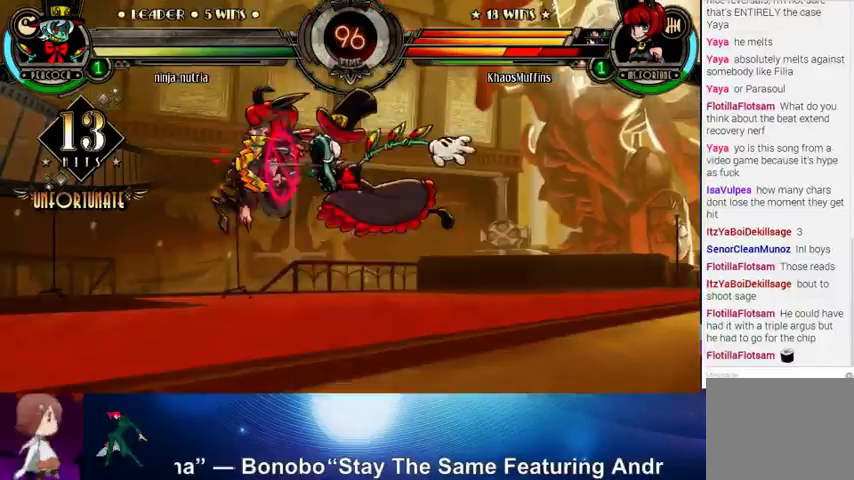
{"buttons": [], "left_stick": "left", "events": [[33, "left_stick", "up-left"], [167, "SQUARE", "down"], [167, "TRIANGLE", "down"], [267, "SQUARE", "up"], [267, "TRIANGLE", "up"], [467, "left_stick", "left"]]}
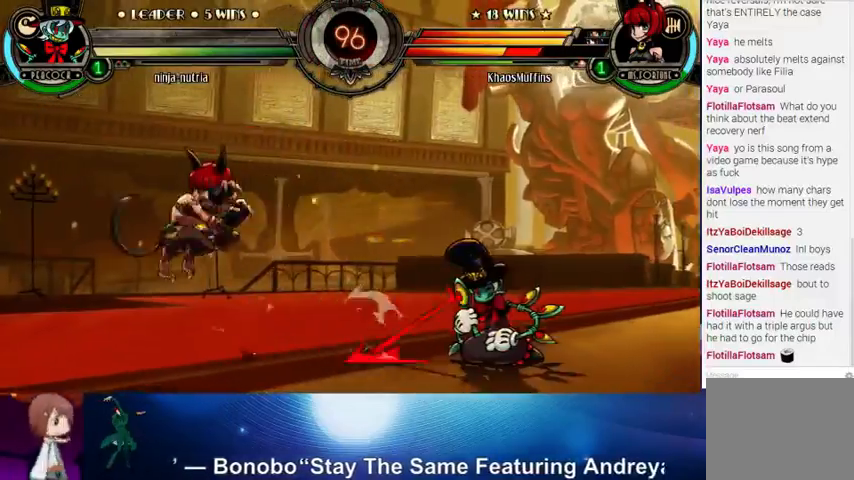
{"buttons": ["CROSS"], "left_stick": "up", "events": [[133, "left_stick", "center"], [200, "left_stick", "right"], [467, "left_stick", "up"], [500, "CROSS", "down"]]}
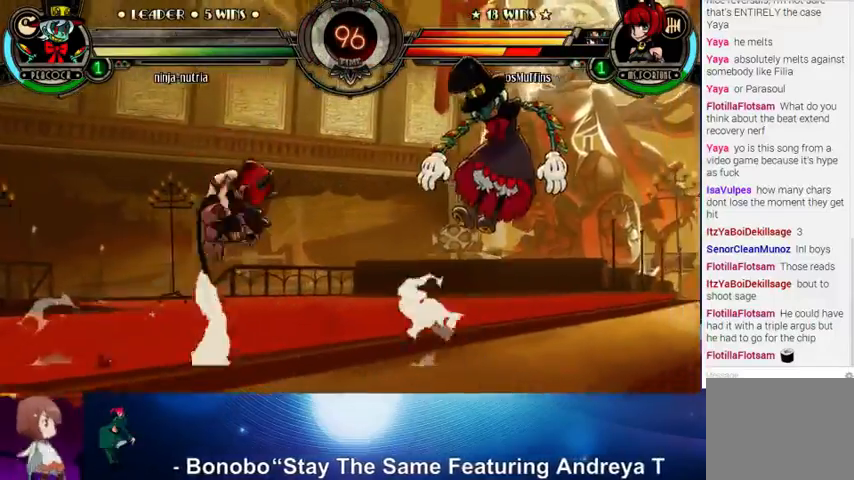
{"buttons": [], "left_stick": "up-left", "events": [[67, "left_stick", "up-right"], [100, "CROSS", "up"], [167, "left_stick", "right"], [333, "left_stick", "center"], [400, "left_stick", "up-left"]]}
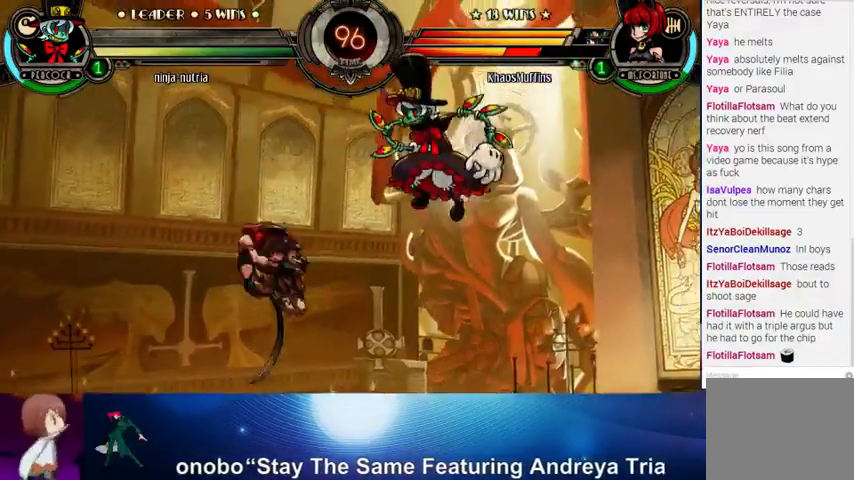
{"buttons": [], "left_stick": "center", "events": [[367, "left_stick", "center"]]}
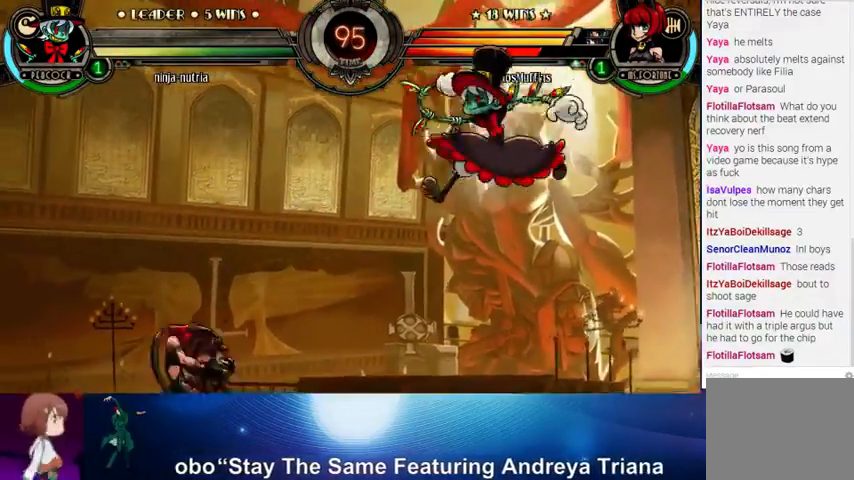
{"buttons": ["CROSS"], "left_stick": "center", "events": [[33, "left_stick", "right"], [100, "left_stick", "center"], [167, "left_stick", "right"], [333, "left_stick", "down"], [367, "CROSS", "down"], [433, "CROSS", "up"], [467, "left_stick", "center"], [500, "CROSS", "down"]]}
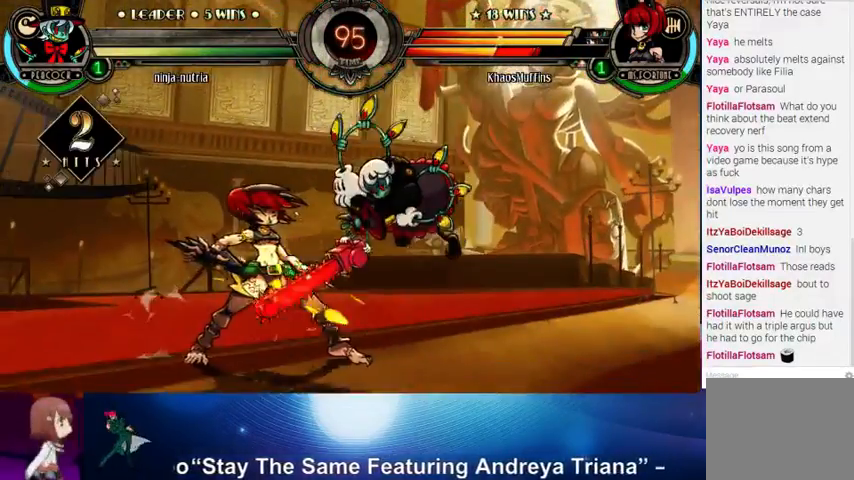
{"buttons": [], "left_stick": "down-left", "events": [[67, "CROSS", "up"], [133, "left_stick", "left"], [200, "left_stick", "down-left"]]}
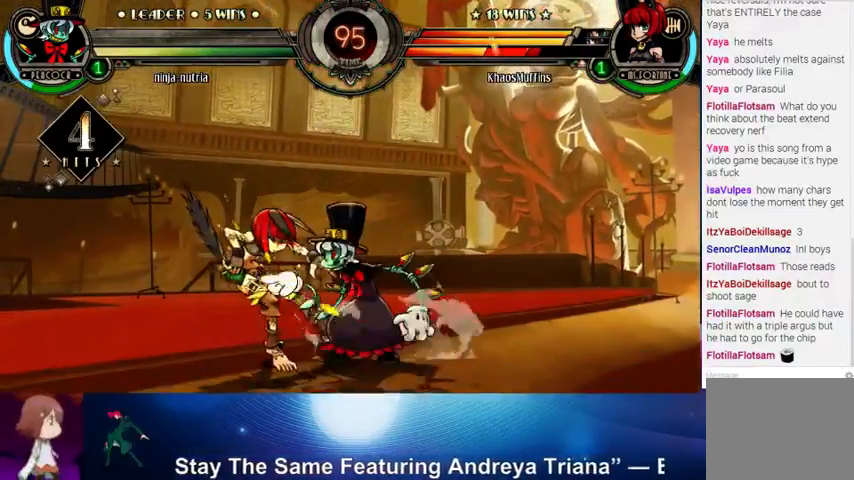
{"buttons": [], "left_stick": "left", "events": [[33, "SQUARE", "down"], [33, "TRIANGLE", "down"], [100, "SQUARE", "up"], [100, "TRIANGLE", "up"], [300, "left_stick", "left"]]}
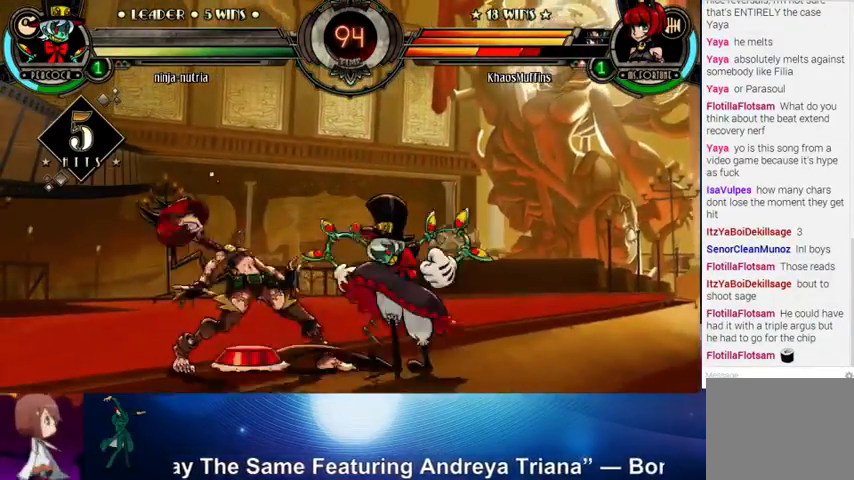
{"buttons": [], "left_stick": "left", "events": [[200, "left_stick", "down-left"], [400, "left_stick", "left"]]}
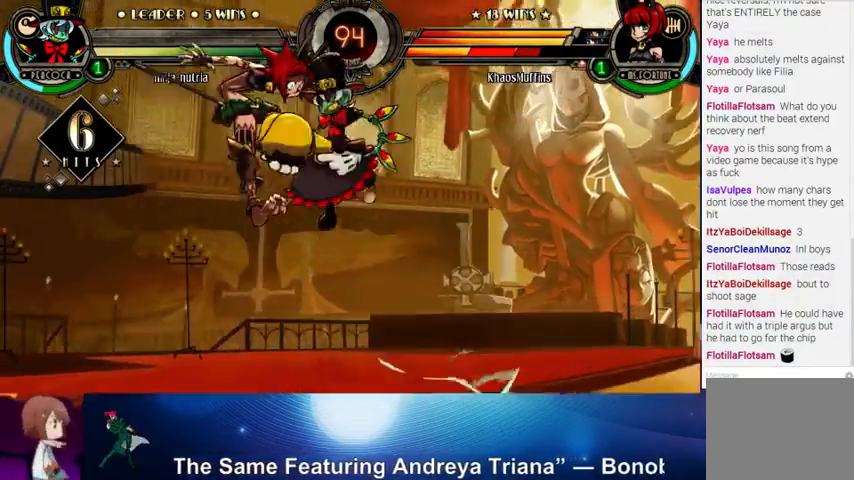
{"buttons": [], "left_stick": "left", "events": []}
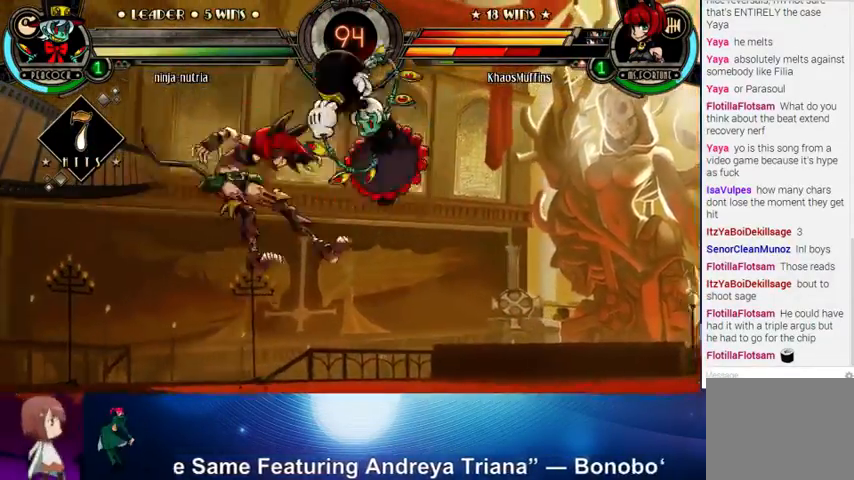
{"buttons": [], "left_stick": "left", "events": []}
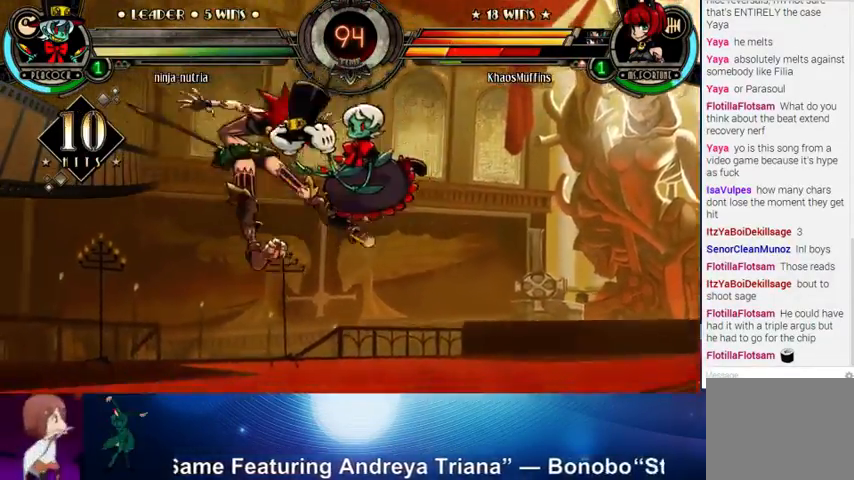
{"buttons": [], "left_stick": "left", "events": []}
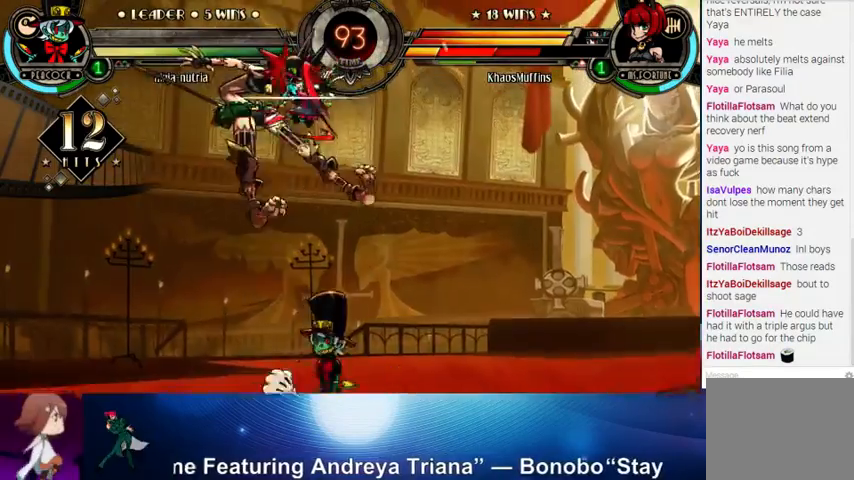
{"buttons": [], "left_stick": "left", "events": []}
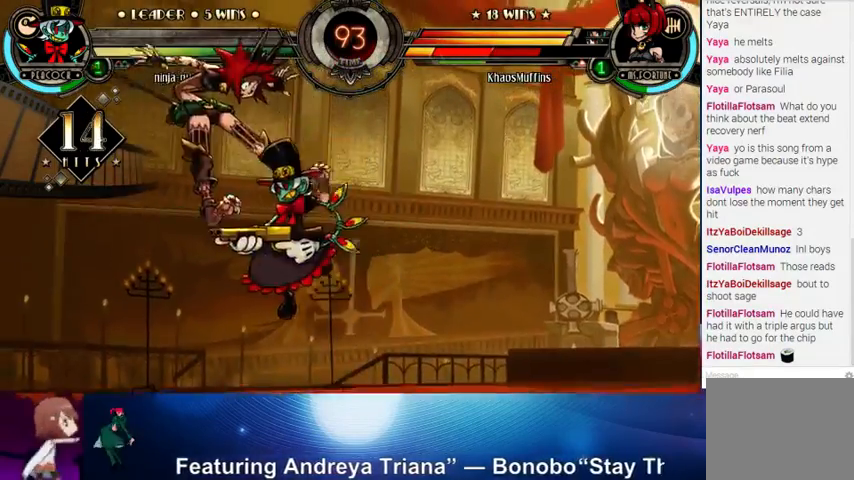
{"buttons": [], "left_stick": "left", "events": []}
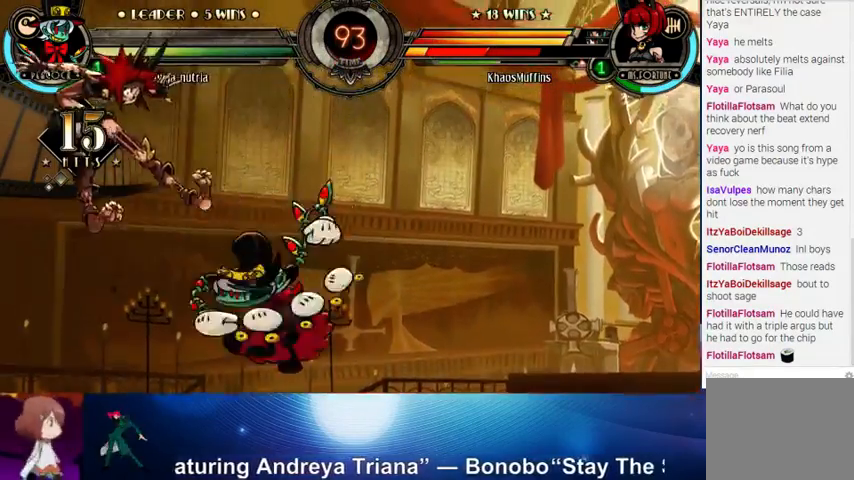
{"buttons": [], "left_stick": "left", "events": []}
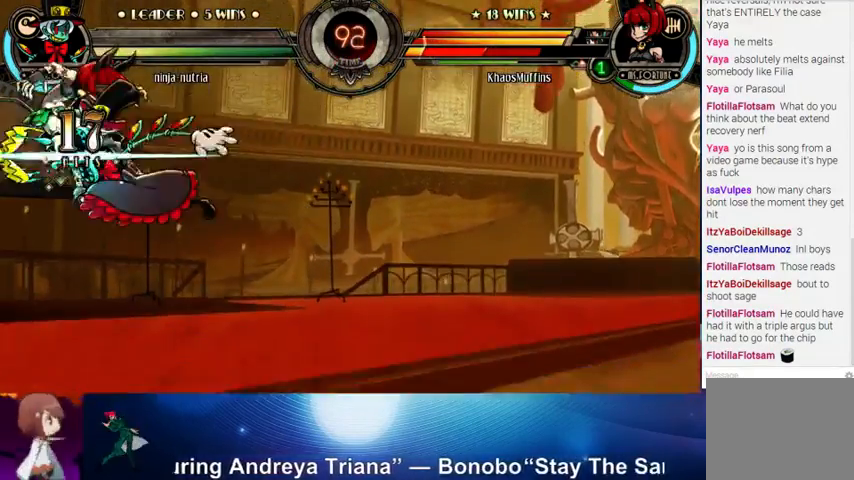
{"buttons": [], "left_stick": "up-left", "events": [[500, "left_stick", "up-left"]]}